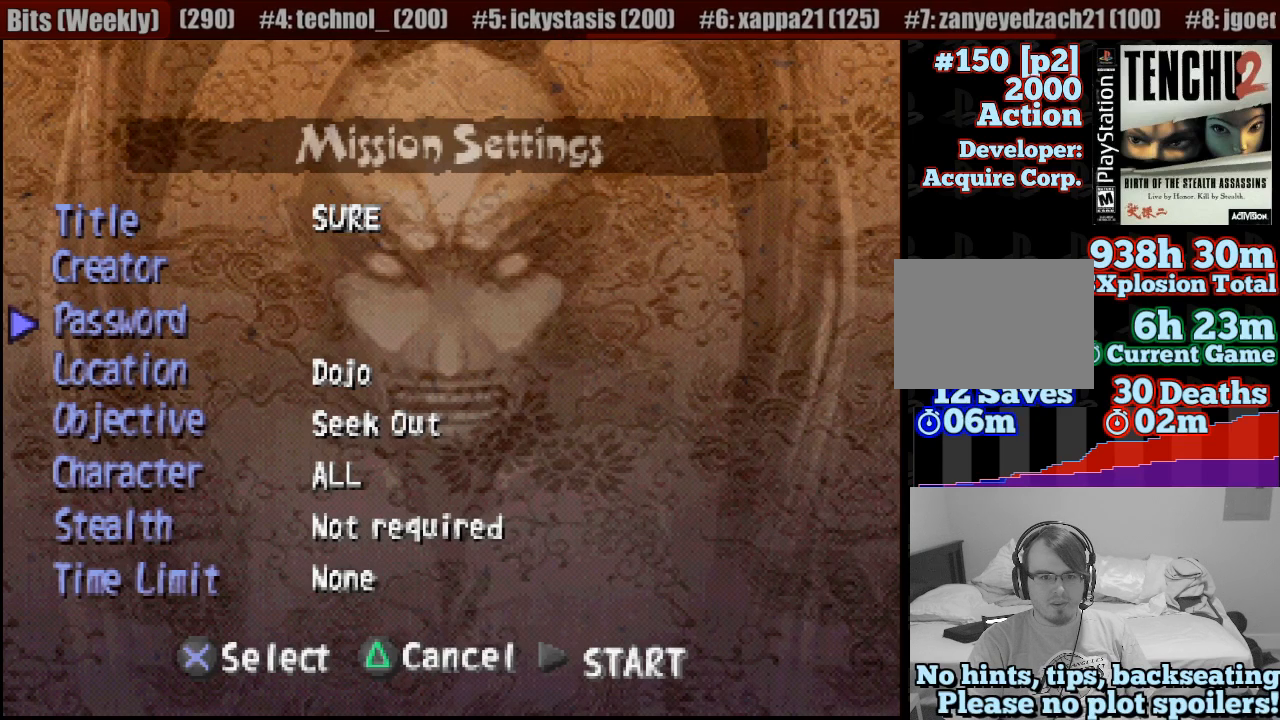
Gameplay with a controller (PlayStation layout); each line is a JSON object with the inputs held at the frame after it. "events" lists button and stick changes between this image and that frame as [ms after this image, input, new state], when the widget could be followed in between. Not read: L3 R3 SELECT.
{"buttons": [], "left_stick": "center", "right_stick": "center", "events": [[250, "DPAD_DOWN", "down"], [333, "DPAD_DOWN", "up"]]}
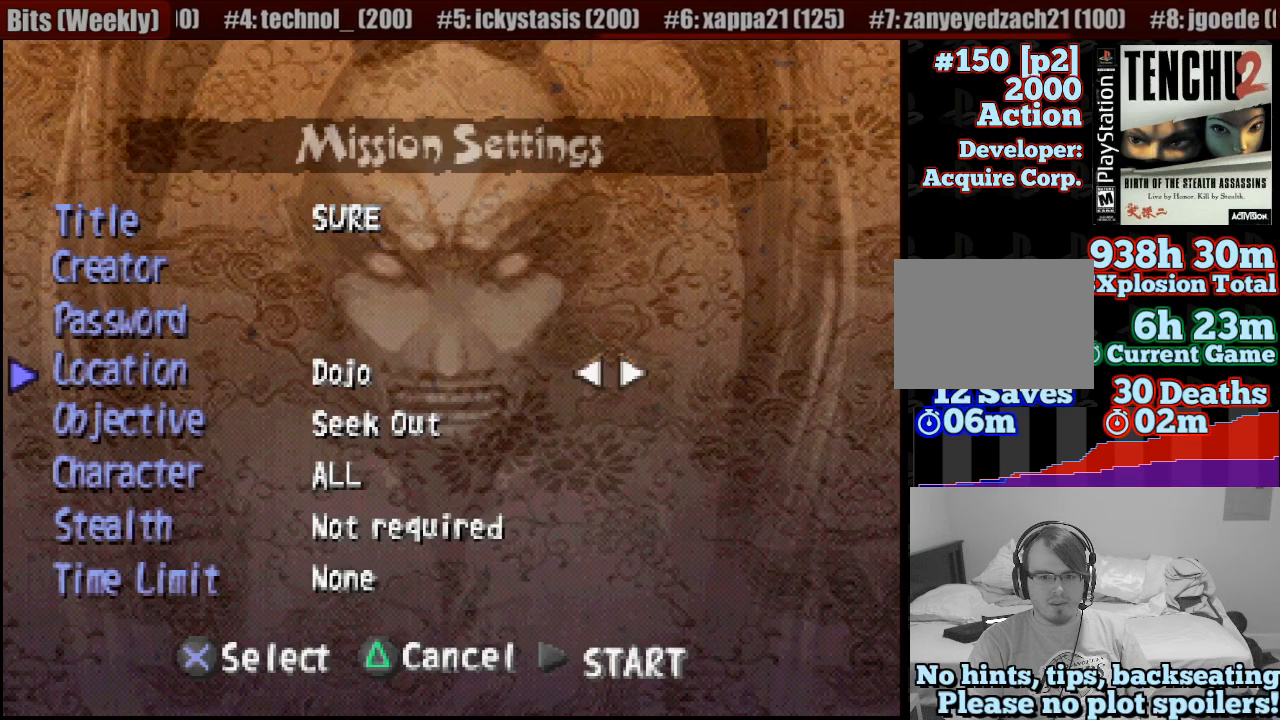
{"buttons": [], "left_stick": "center", "right_stick": "center", "events": [[433, "DPAD_RIGHT", "down"], [500, "DPAD_RIGHT", "up"]]}
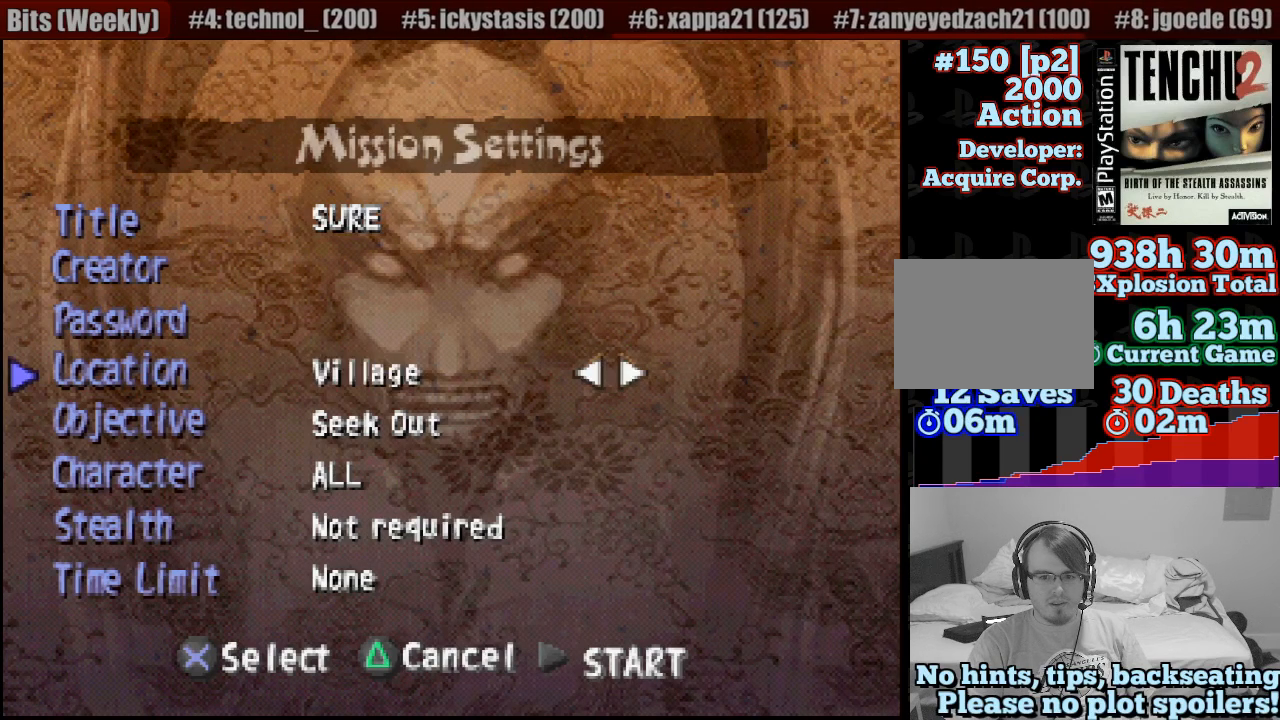
{"buttons": [], "left_stick": "center", "right_stick": "center", "events": [[167, "DPAD_RIGHT", "down"], [233, "DPAD_RIGHT", "up"]]}
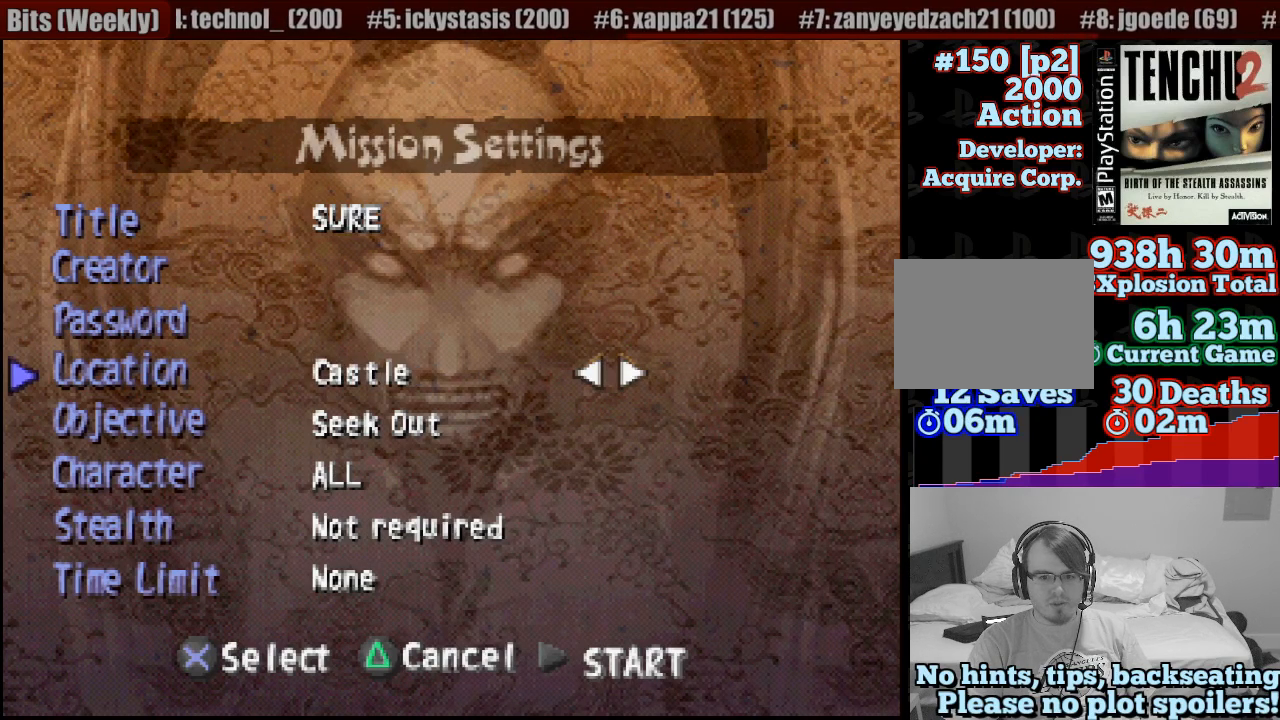
{"buttons": ["DPAD_RIGHT"], "left_stick": "center", "right_stick": "center", "events": [[50, "DPAD_RIGHT", "down"], [167, "DPAD_RIGHT", "up"], [367, "DPAD_RIGHT", "down"]]}
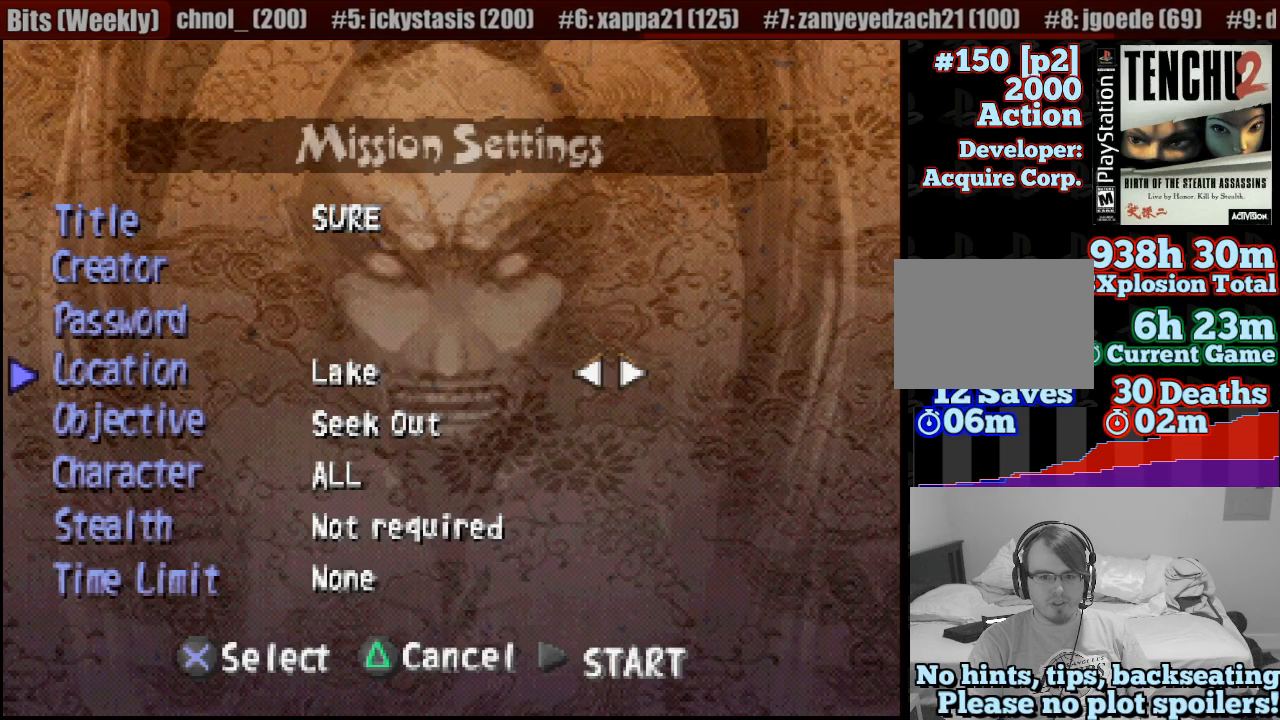
{"buttons": [], "left_stick": "center", "right_stick": "center", "events": [[33, "DPAD_RIGHT", "up"], [233, "DPAD_RIGHT", "down"], [367, "DPAD_RIGHT", "up"]]}
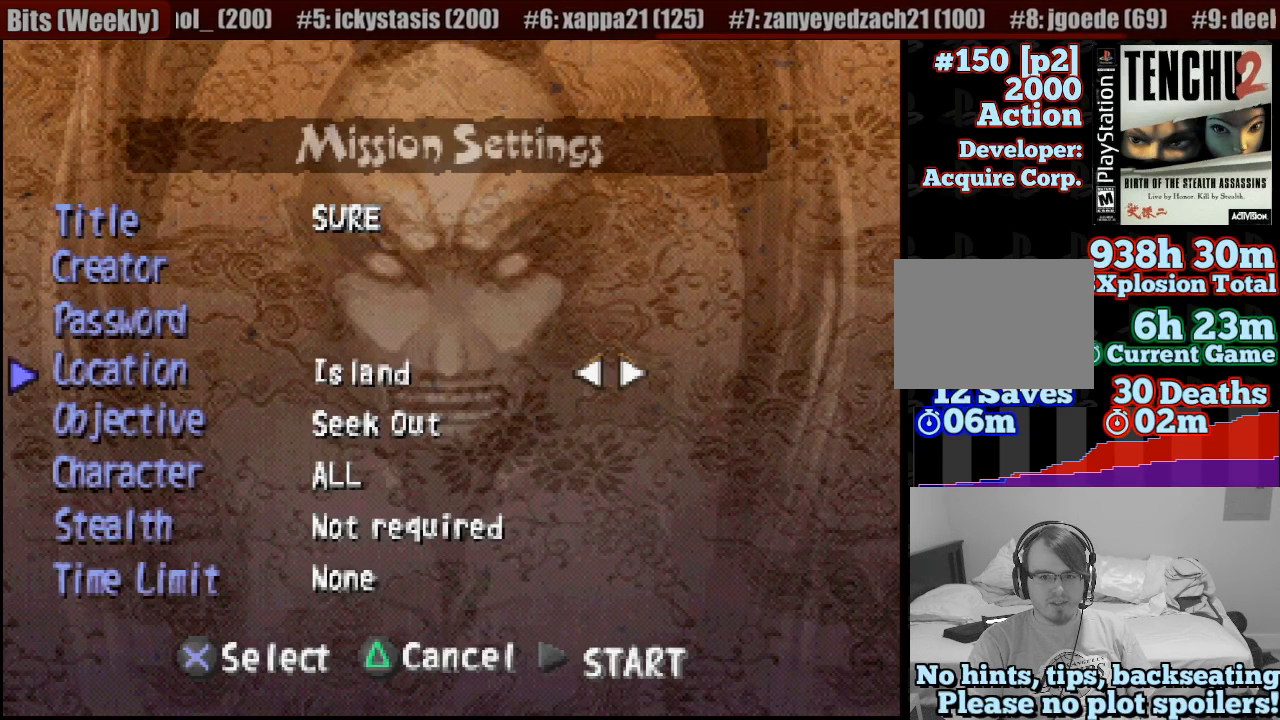
{"buttons": ["DPAD_RIGHT"], "left_stick": "center", "right_stick": "center", "events": [[100, "DPAD_RIGHT", "down"], [250, "DPAD_RIGHT", "up"], [500, "DPAD_RIGHT", "down"]]}
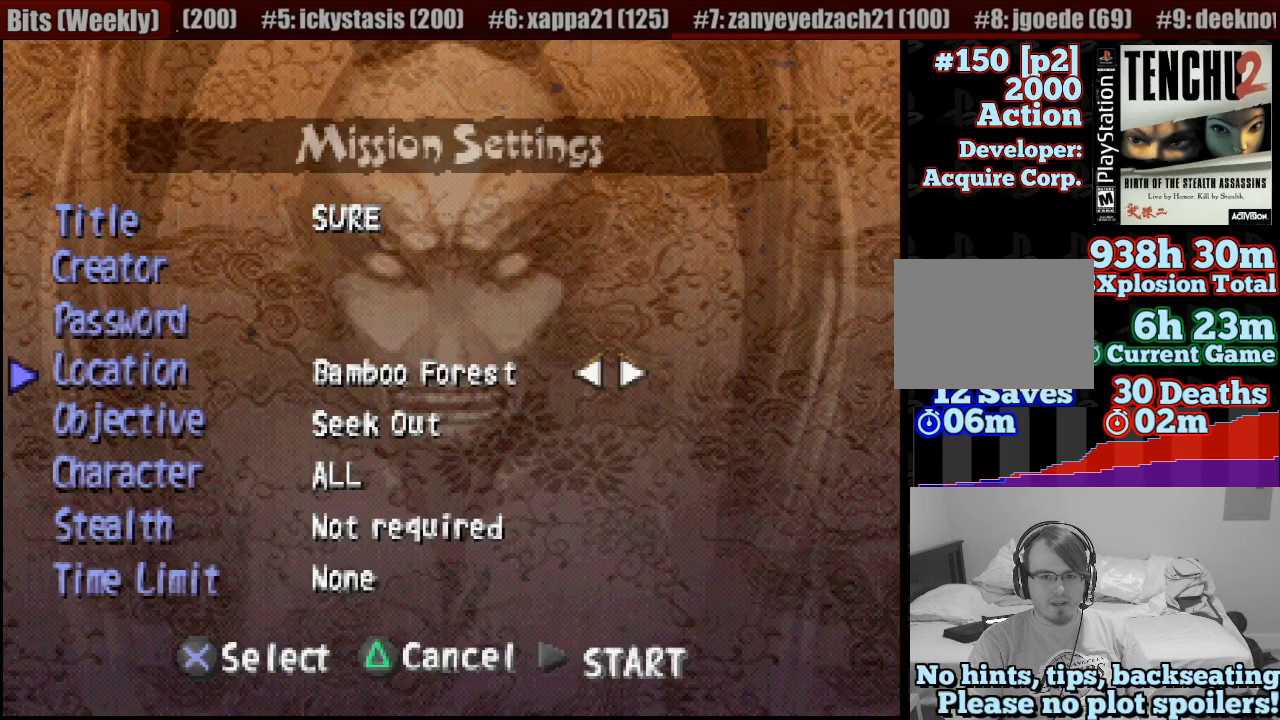
{"buttons": ["DPAD_RIGHT"], "left_stick": "center", "right_stick": "center", "events": [[67, "DPAD_RIGHT", "up"], [433, "DPAD_RIGHT", "down"]]}
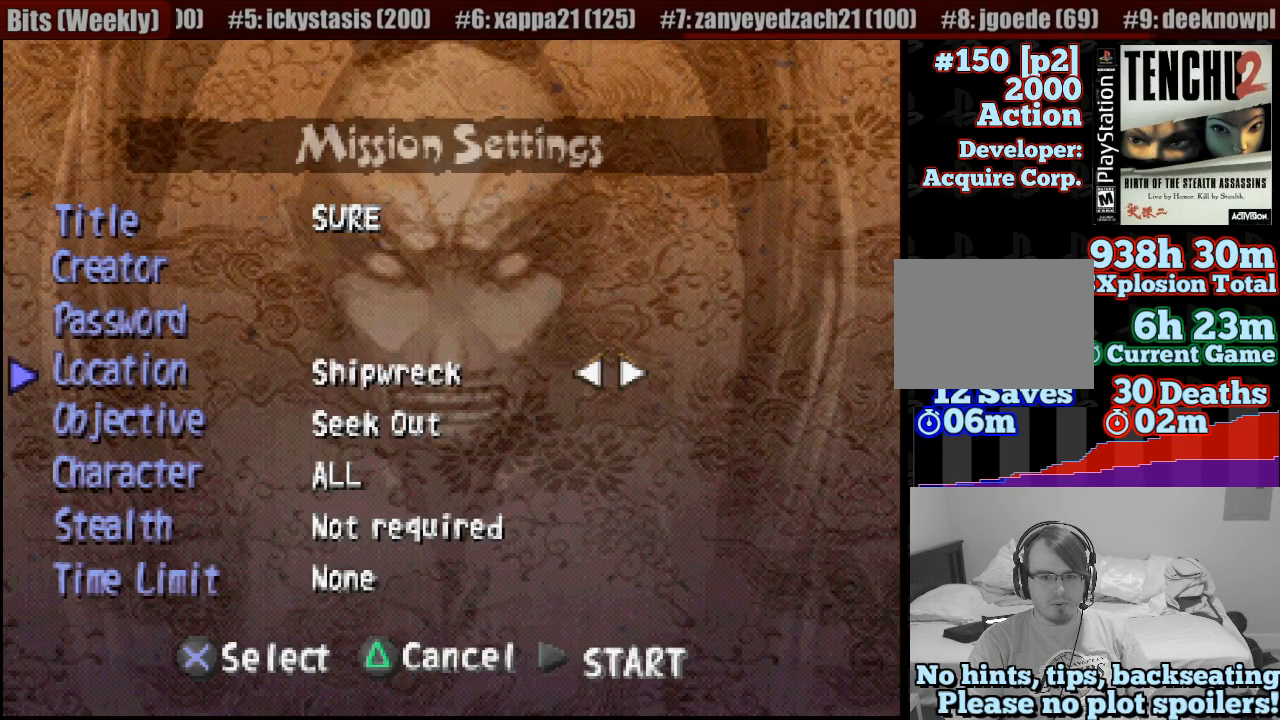
{"buttons": [], "left_stick": "center", "right_stick": "center", "events": [[100, "DPAD_RIGHT", "up"], [333, "DPAD_RIGHT", "down"], [500, "DPAD_RIGHT", "up"]]}
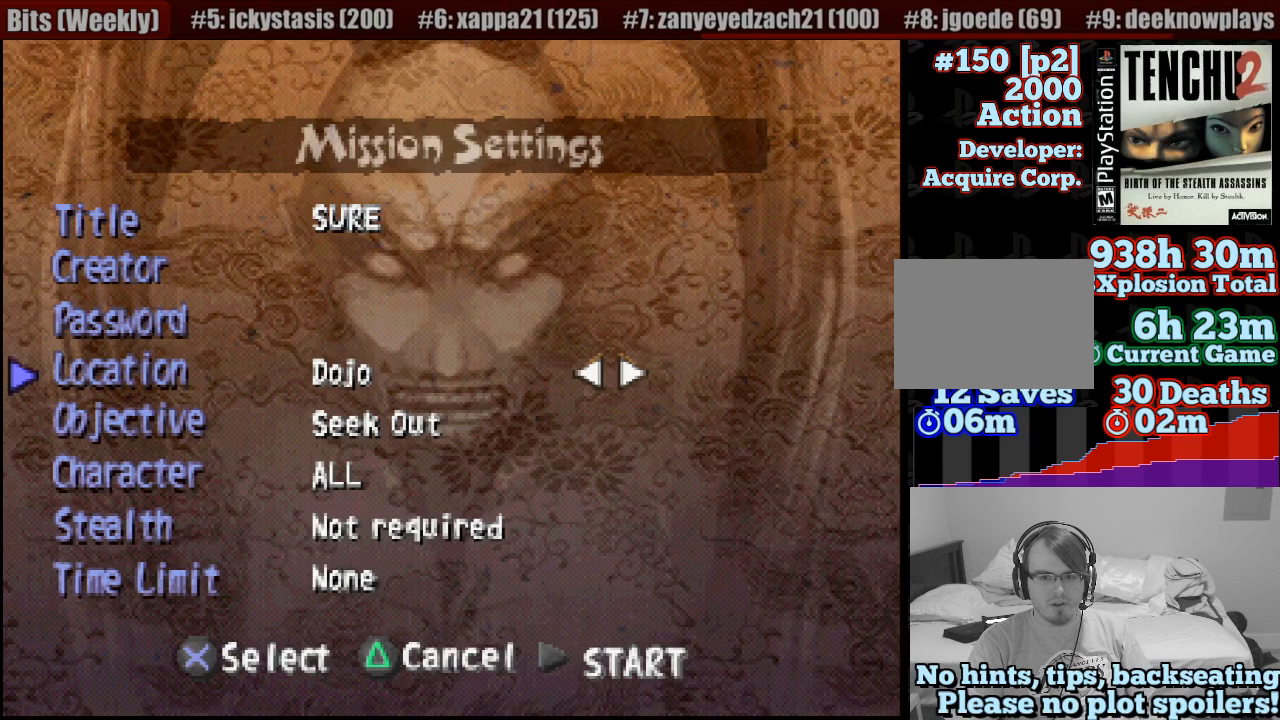
{"buttons": [], "left_stick": "center", "right_stick": "center", "events": [[333, "DPAD_RIGHT", "down"], [467, "DPAD_RIGHT", "up"]]}
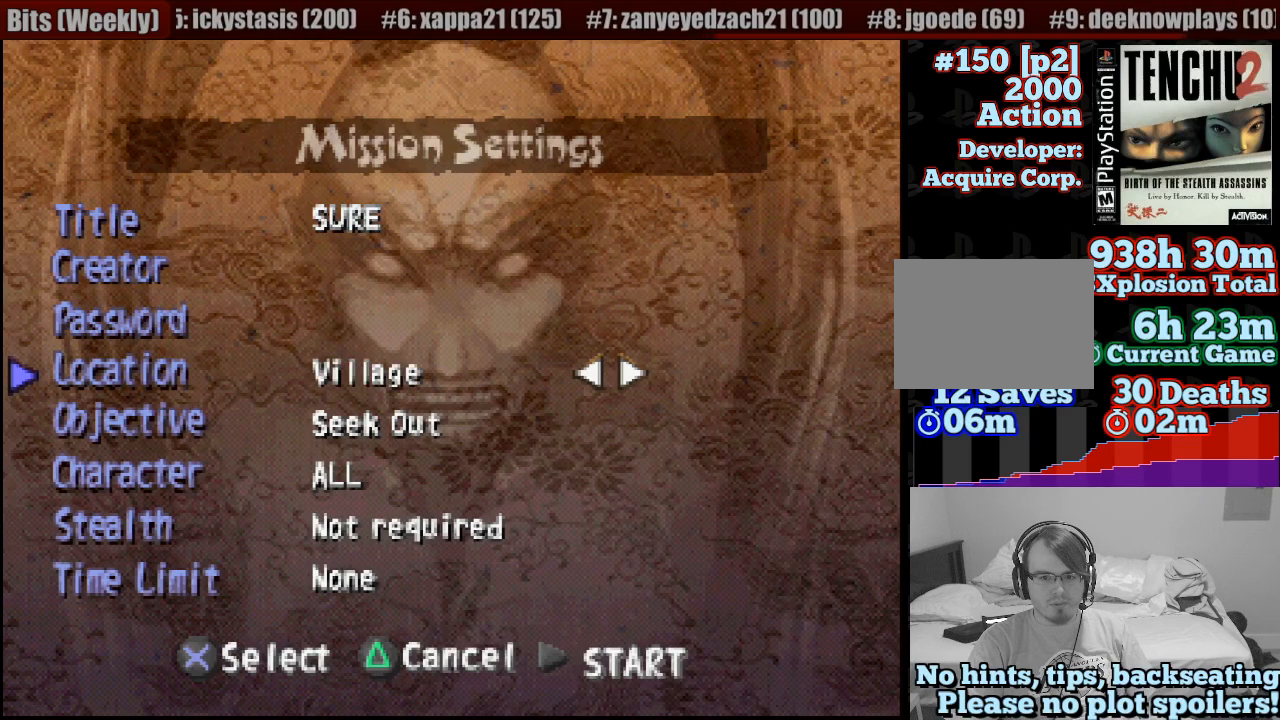
{"buttons": [], "left_stick": "center", "right_stick": "center", "events": [[333, "DPAD_LEFT", "down"], [467, "DPAD_LEFT", "up"]]}
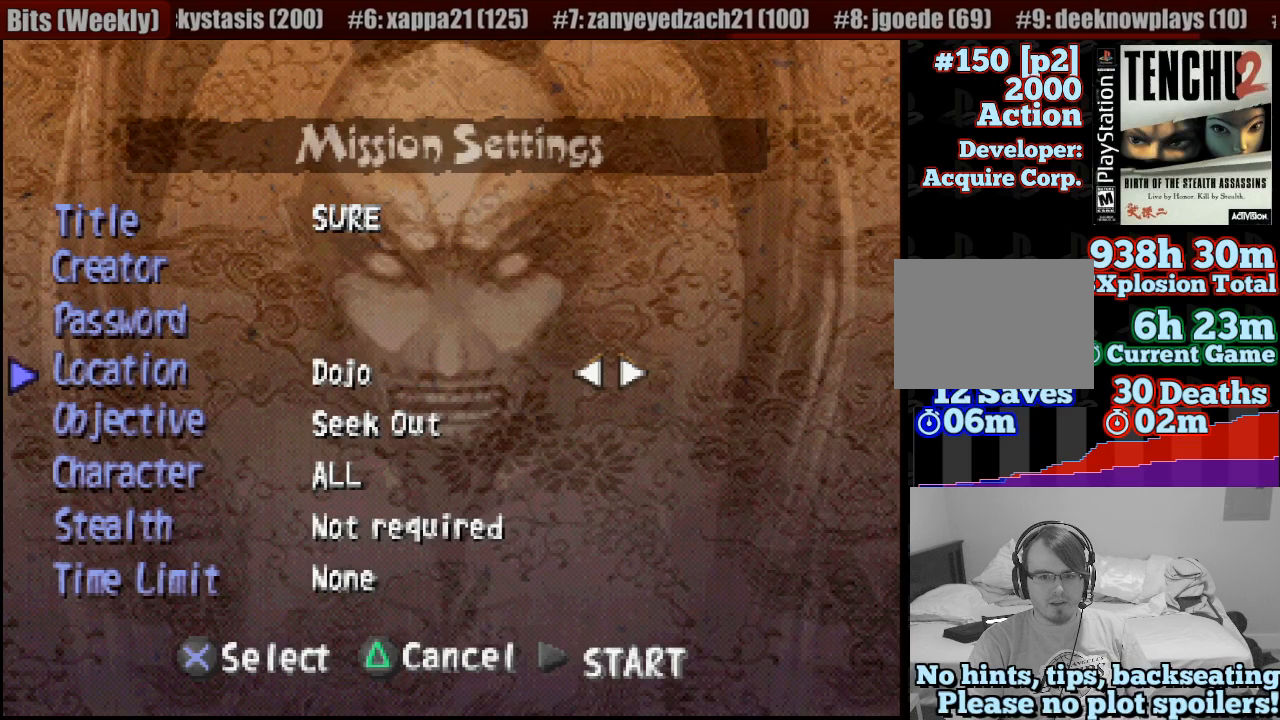
{"buttons": ["DPAD_DOWN"], "left_stick": "center", "right_stick": "center", "events": [[500, "DPAD_DOWN", "down"]]}
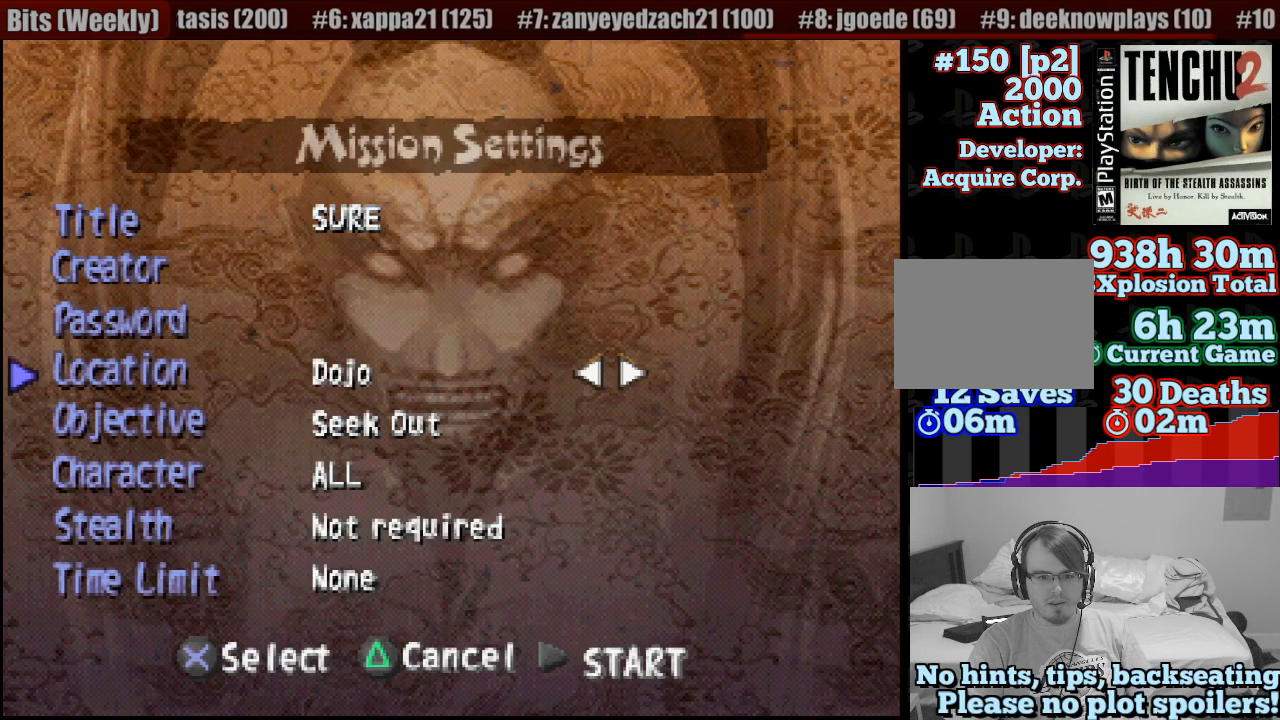
{"buttons": [], "left_stick": "center", "right_stick": "center", "events": [[100, "DPAD_DOWN", "up"]]}
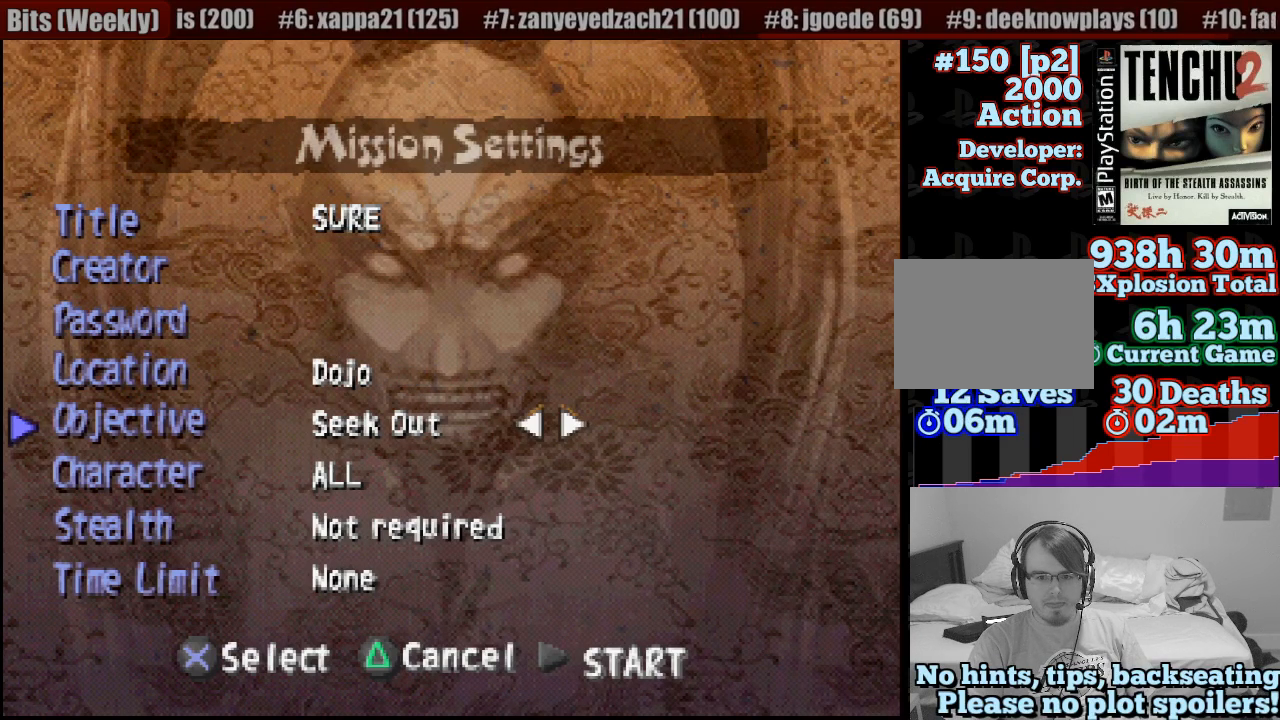
{"buttons": ["DPAD_RIGHT"], "left_stick": "center", "right_stick": "center", "events": [[117, "DPAD_RIGHT", "down"], [183, "DPAD_RIGHT", "up"], [450, "DPAD_RIGHT", "down"]]}
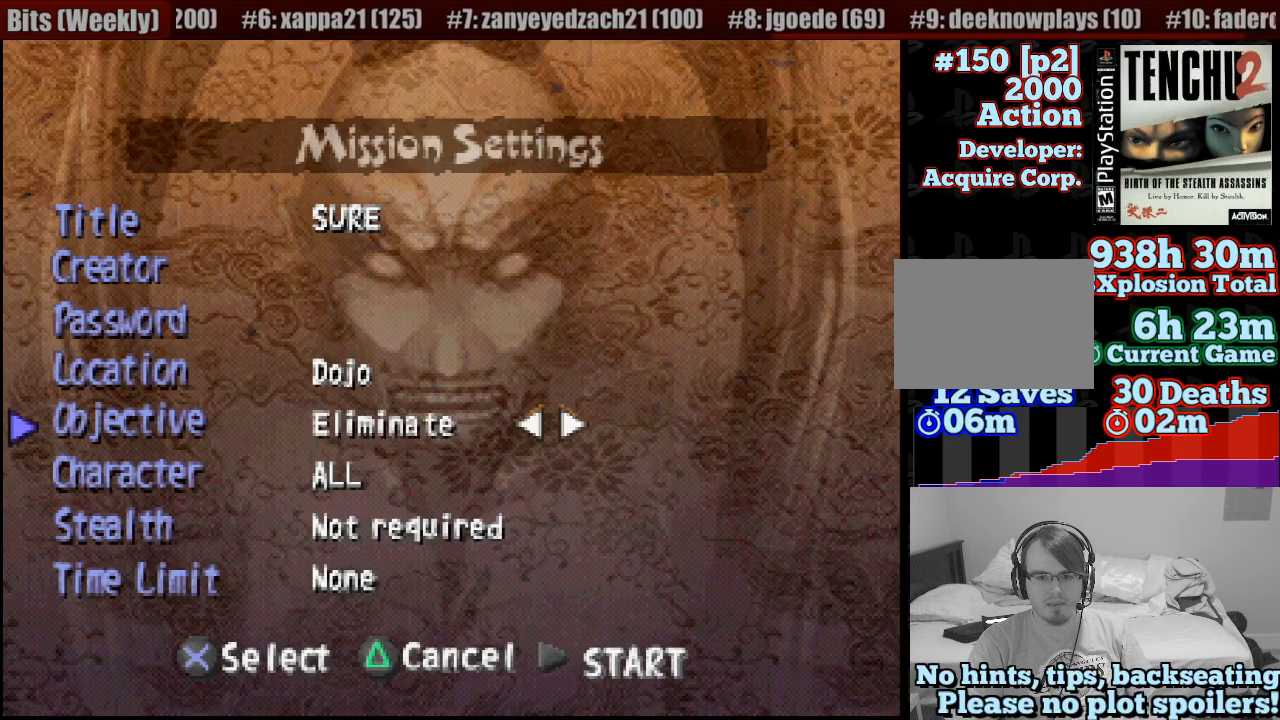
{"buttons": [], "left_stick": "center", "right_stick": "center", "events": [[50, "DPAD_RIGHT", "up"]]}
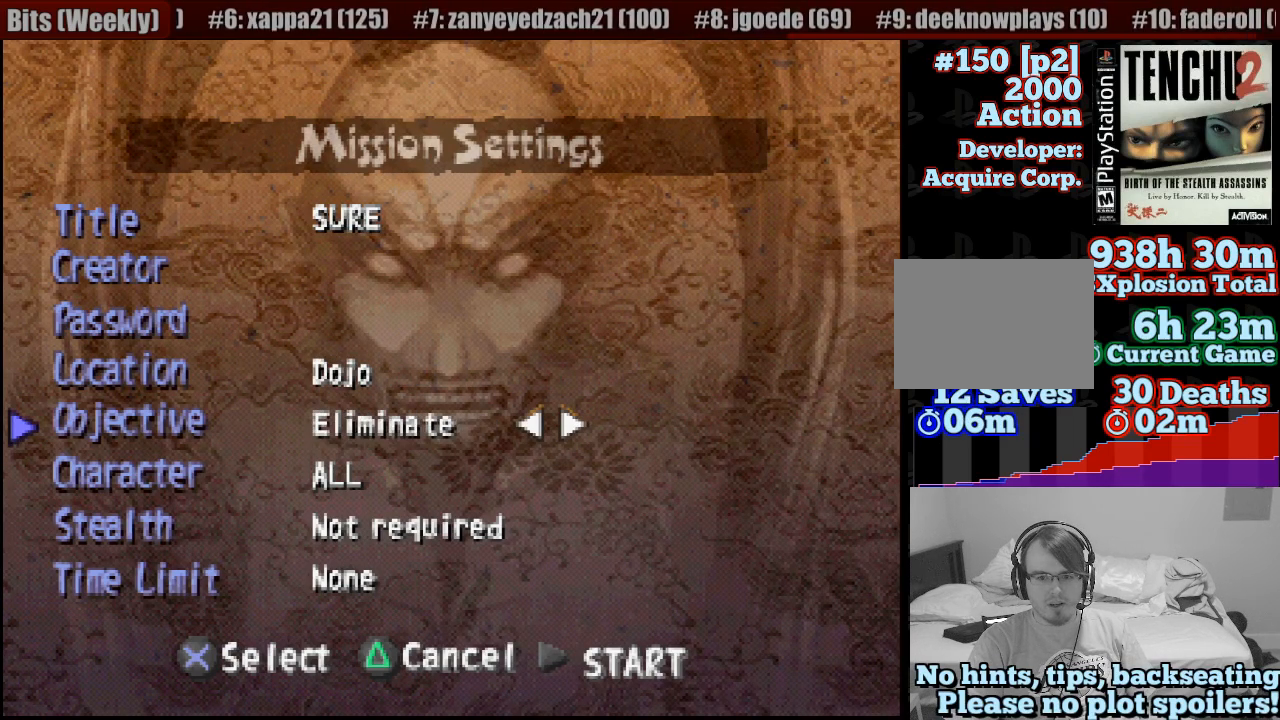
{"buttons": [], "left_stick": "center", "right_stick": "center", "events": [[317, "DPAD_RIGHT", "down"], [433, "DPAD_RIGHT", "up"]]}
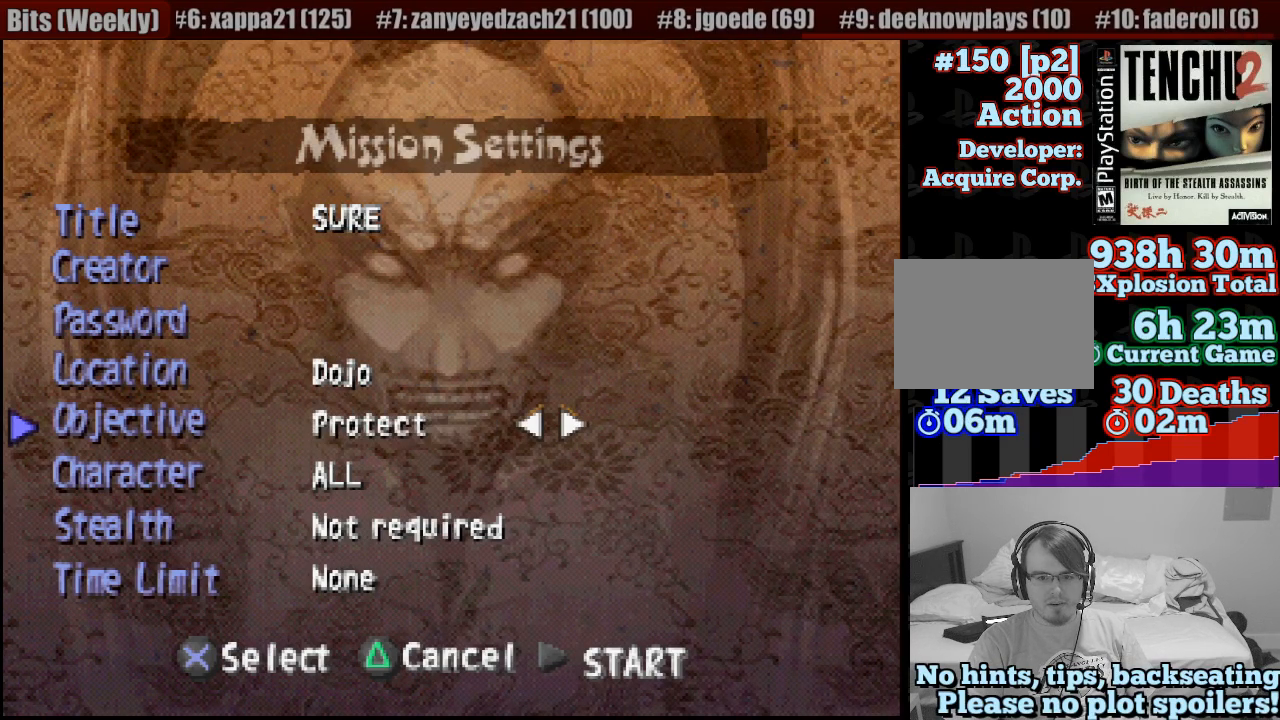
{"buttons": [], "left_stick": "center", "right_stick": "center", "events": [[350, "DPAD_RIGHT", "down"], [467, "DPAD_RIGHT", "up"]]}
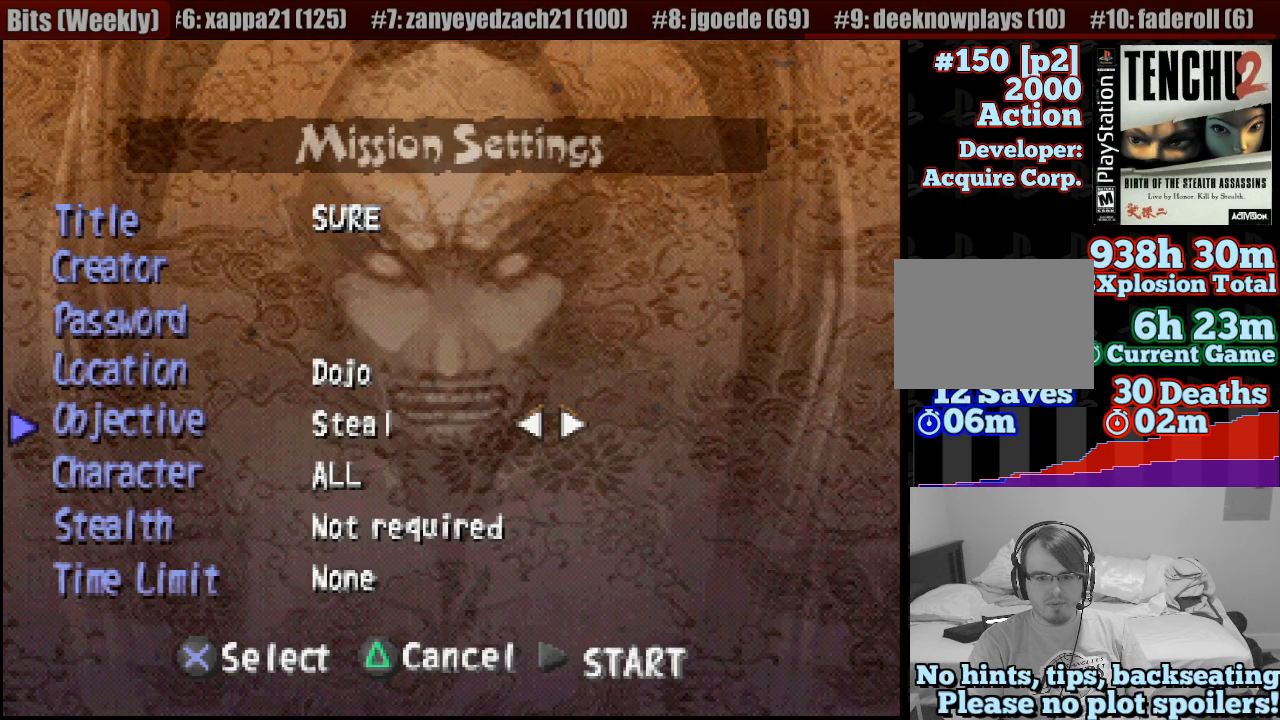
{"buttons": [], "left_stick": "center", "right_stick": "center", "events": [[317, "DPAD_RIGHT", "down"], [433, "DPAD_RIGHT", "up"]]}
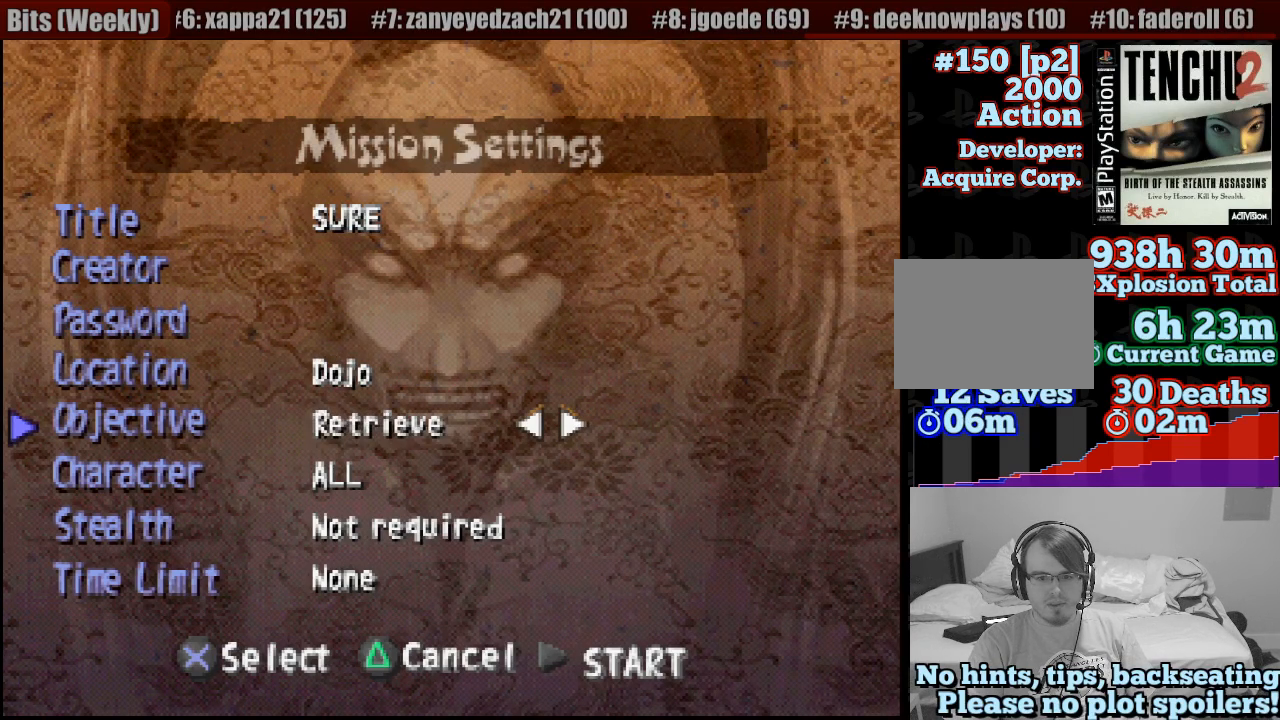
{"buttons": [], "left_stick": "center", "right_stick": "center", "events": [[383, "DPAD_RIGHT", "down"], [500, "DPAD_RIGHT", "up"]]}
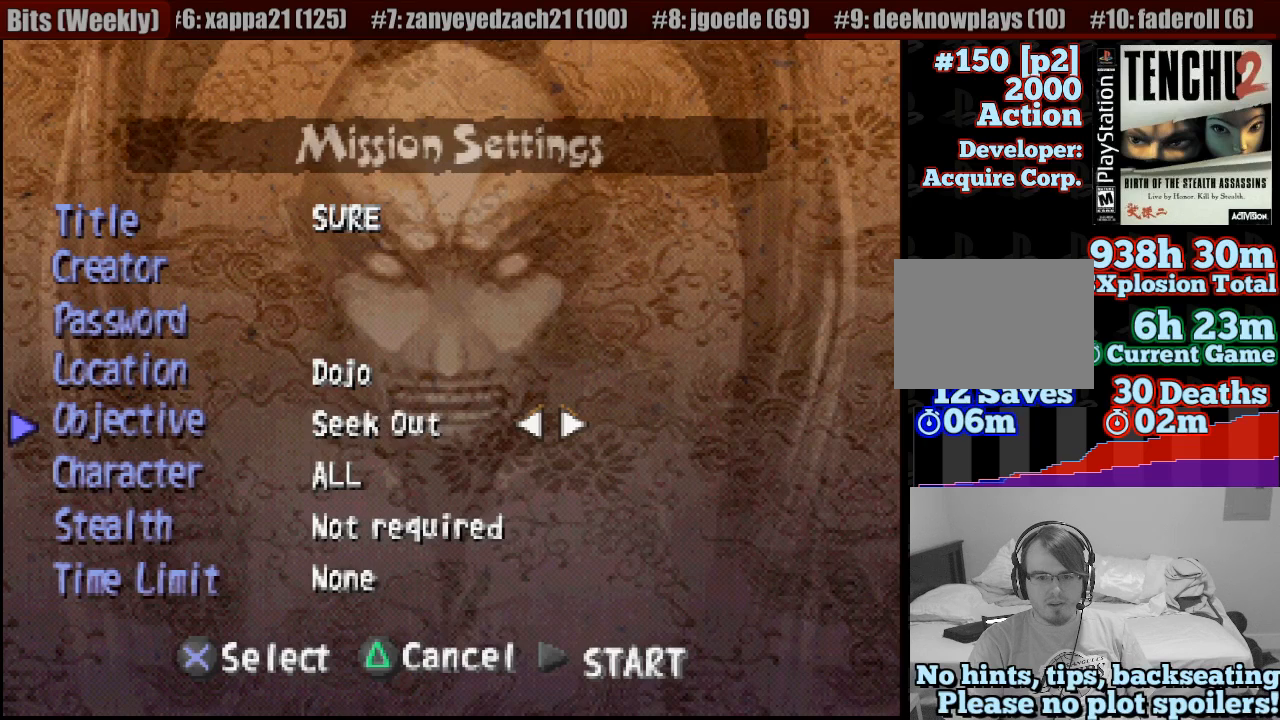
{"buttons": [], "left_stick": "center", "right_stick": "center", "events": [[417, "DPAD_RIGHT", "down"], [500, "DPAD_RIGHT", "up"]]}
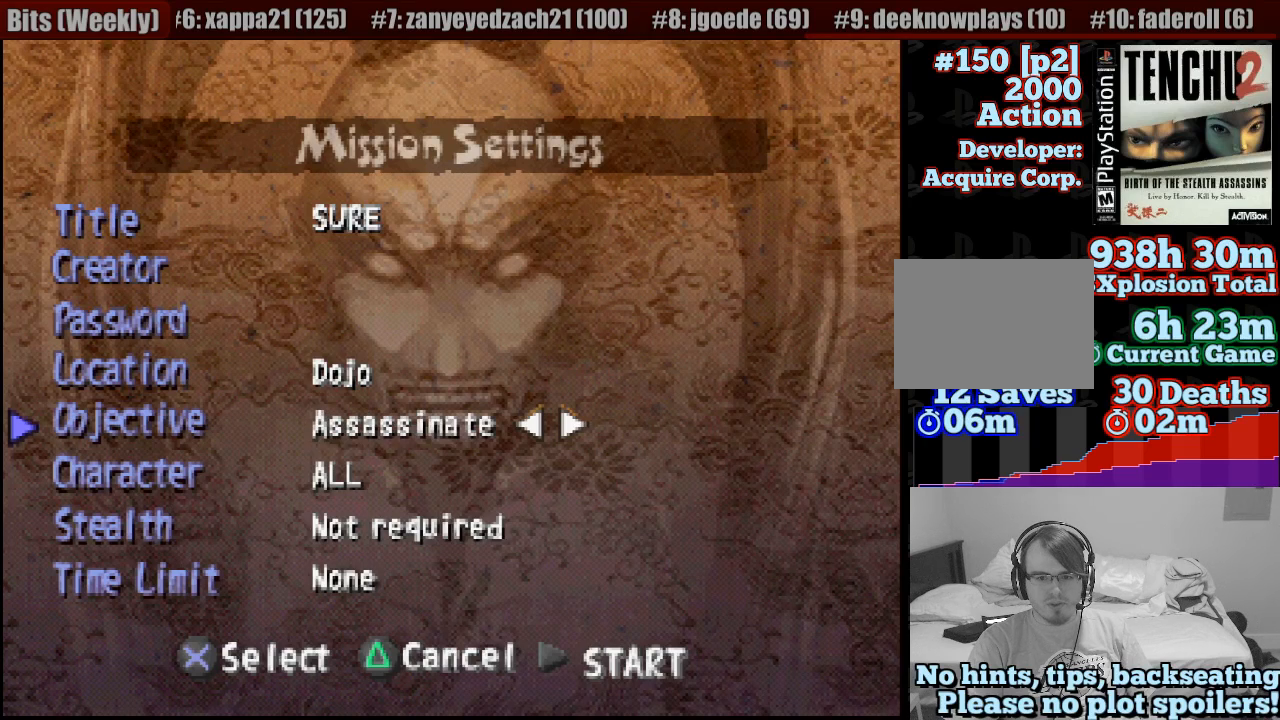
{"buttons": [], "left_stick": "center", "right_stick": "center", "events": [[383, "DPAD_LEFT", "down"], [500, "DPAD_LEFT", "up"]]}
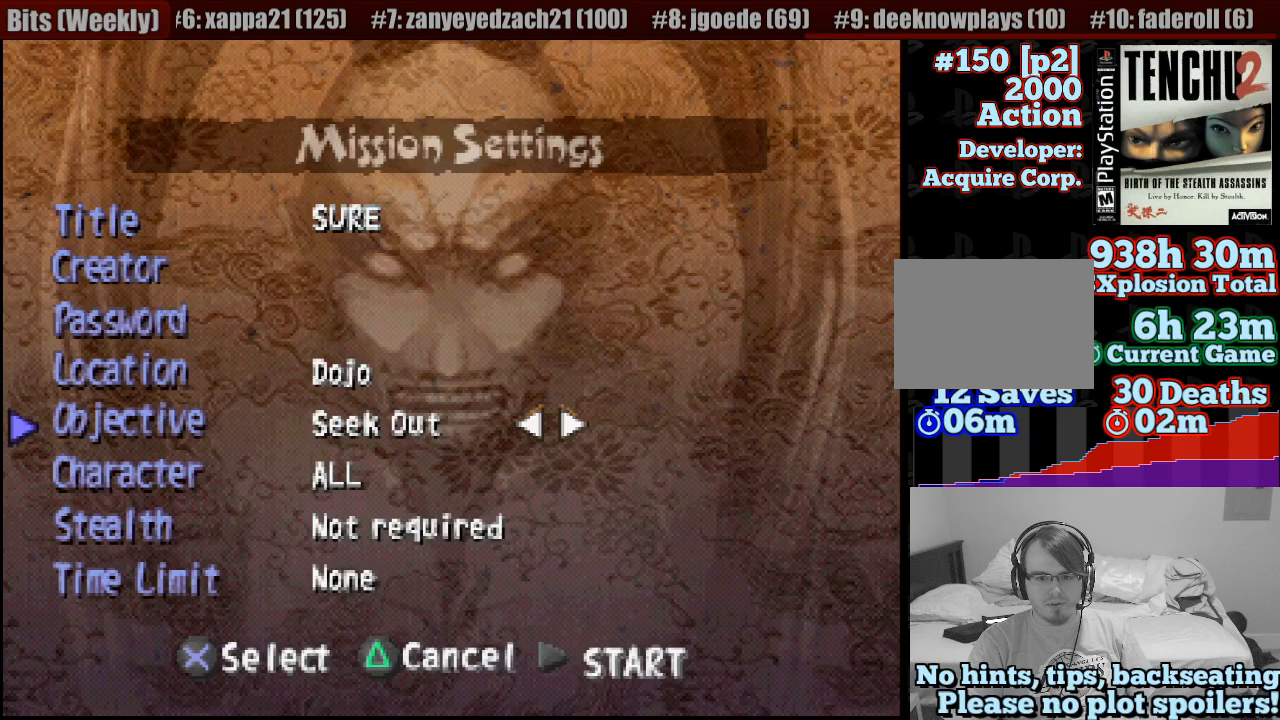
{"buttons": [], "left_stick": "center", "right_stick": "center", "events": [[350, "DPAD_DOWN", "down"], [450, "DPAD_DOWN", "up"]]}
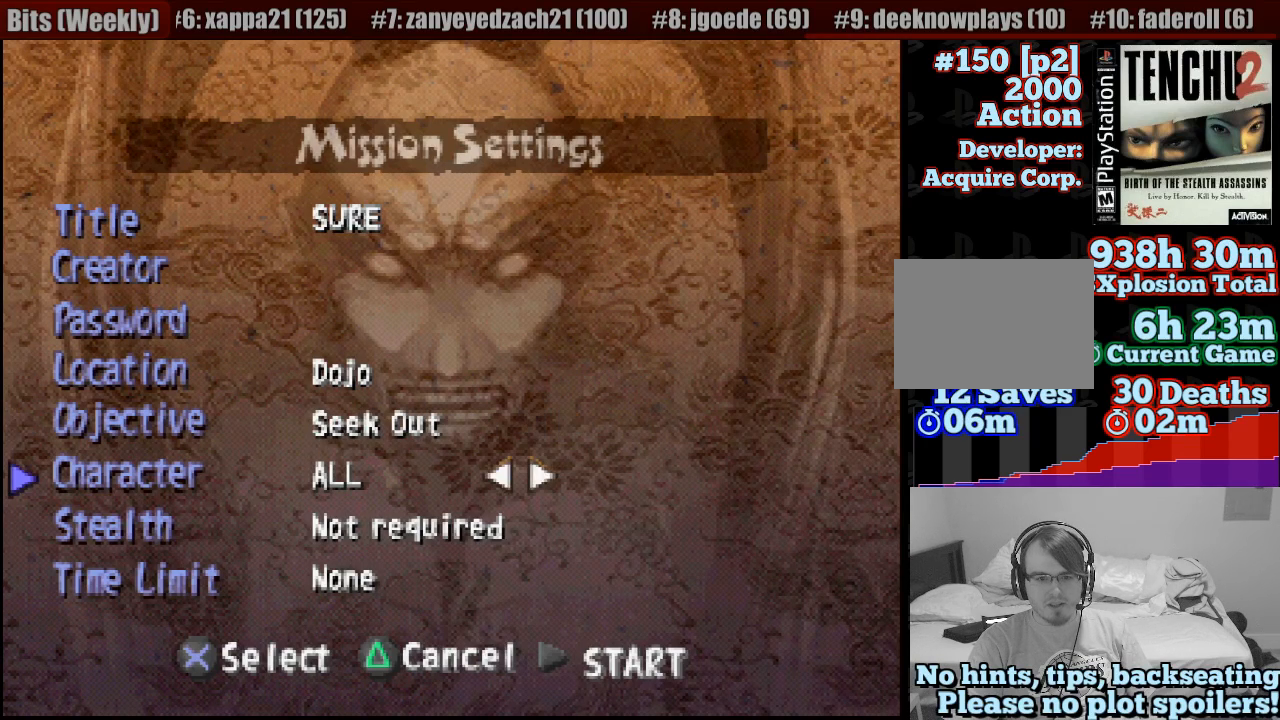
{"buttons": [], "left_stick": "center", "right_stick": "center", "events": []}